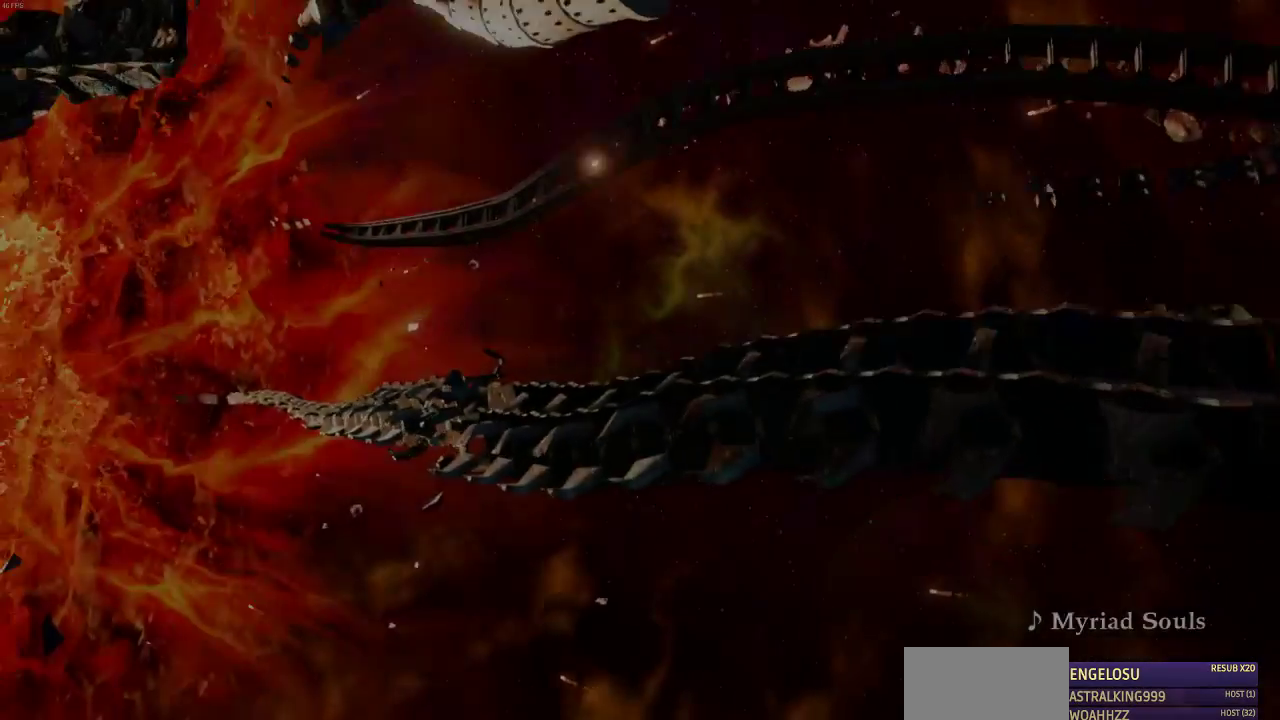
Gameplay with a controller (arcade stick); each line is a JSON object with the inputs held at the frame after it (dt_ms = milliseconds from this image to that frame). "events" lists button and stick changes between this image and that frame as [ms after this image, input, new state], when the widget could be followed in between. Not read: L3 R3 SELECT.
{"dt_ms": 500, "buttons": [], "events": [[383, "DPAD_UP", "down"], [483, "DPAD_UP", "up"]]}
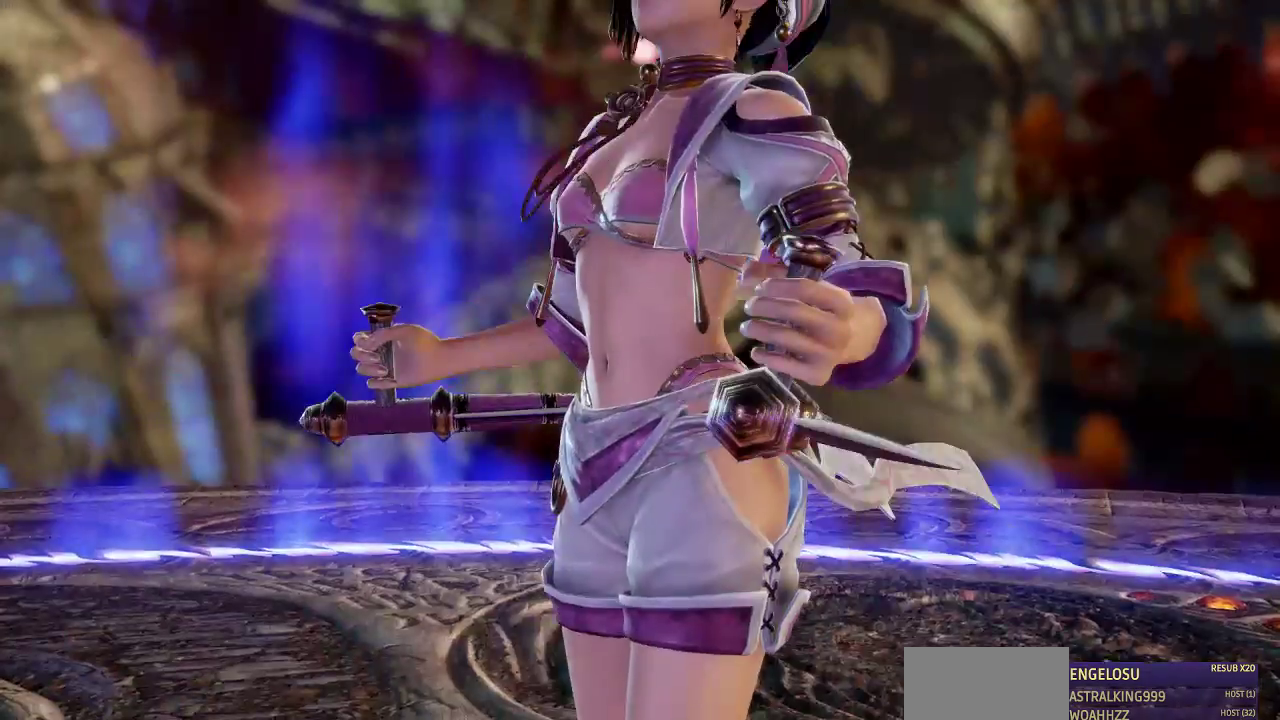
{"dt_ms": 1000, "buttons": []}
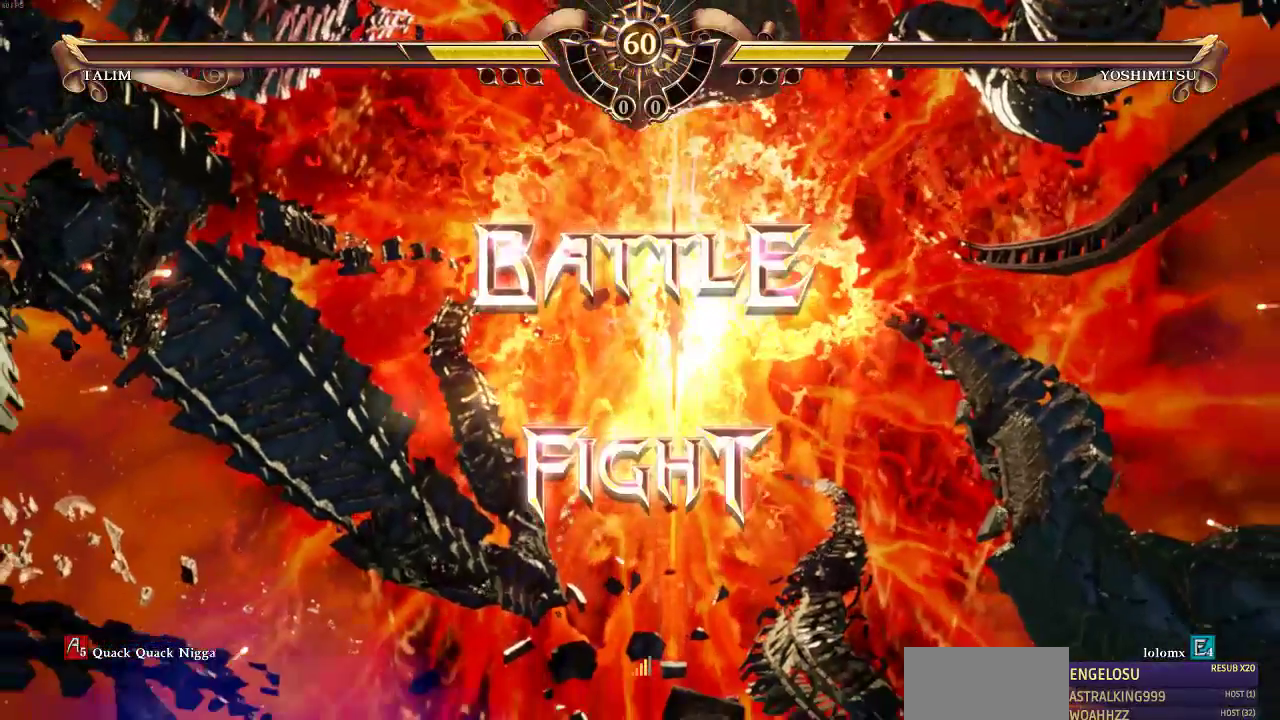
{"dt_ms": 500, "buttons": ["DPAD_UP"], "events": [[383, "DPAD_UP", "down"]]}
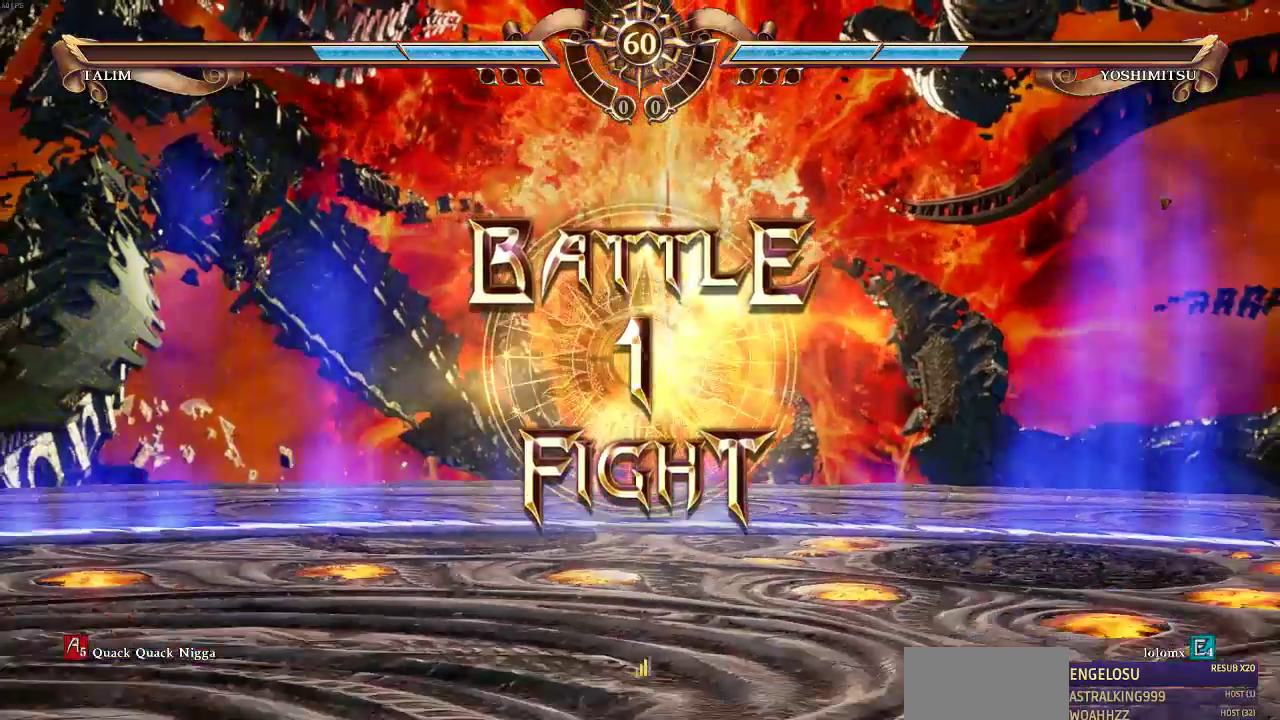
{"dt_ms": 500, "buttons": [], "events": [[17, "DPAD_UP", "up"]]}